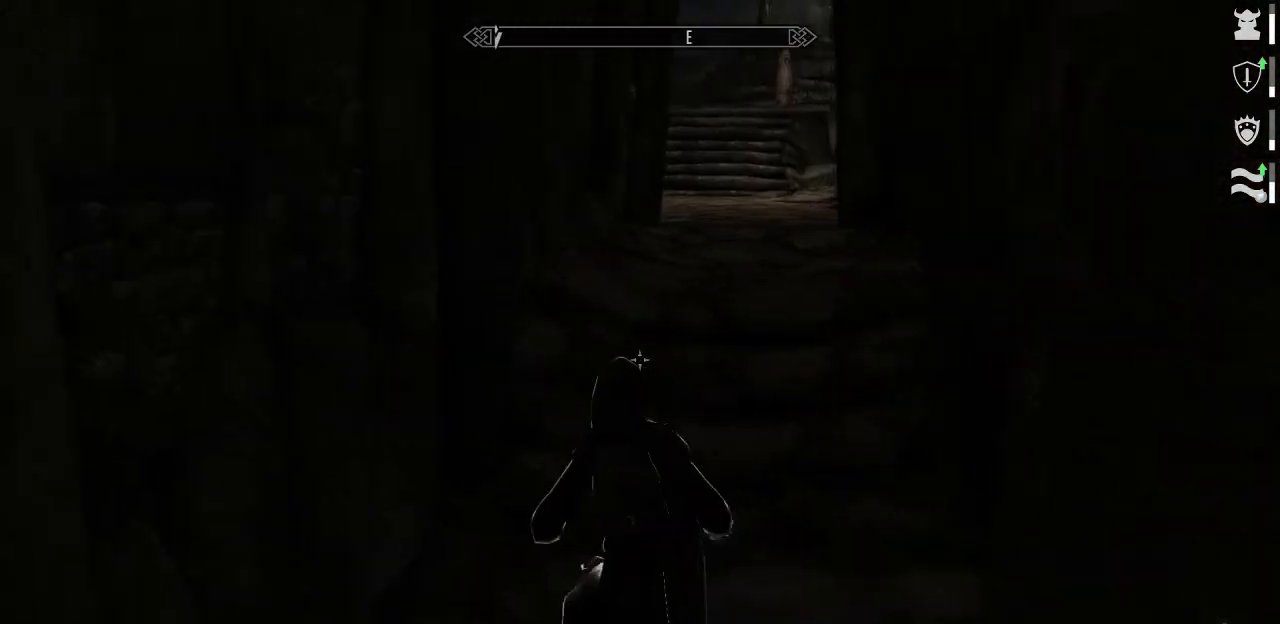
Gameplay with keyboard and mouse; each line is a JSON object with the keys and mouse buttons held at the frame after it. "events" lists presses ("down") and releases ("up") of "1", "2", "3", "4", "5", "a", "alt", "c", "caps_lock", "ctrl", "d", "e", "f", "g", "q", "r", "s", "shift", "space", "t", "tab", "v", "w", "x", "z", "mouse_left", "mouse_wheel" and "mouse_right" between this image and that frame as [ms after this image, input, new state], when the widget could be followed in between. "mouse_left", "mouse_wheel", "mouse_right" = the "left", "wheel", "right" buttons of the "mouse" list. No other keys are recorded. "wheel" means that the mouse wheel is clicked or scrolled. "mouse_move" is the direction in which the mouse moves at that frame (one of eight, or "still"), when it could be read.
{"keys": ["w"], "mouse": [], "mouse_move": "left", "events": []}
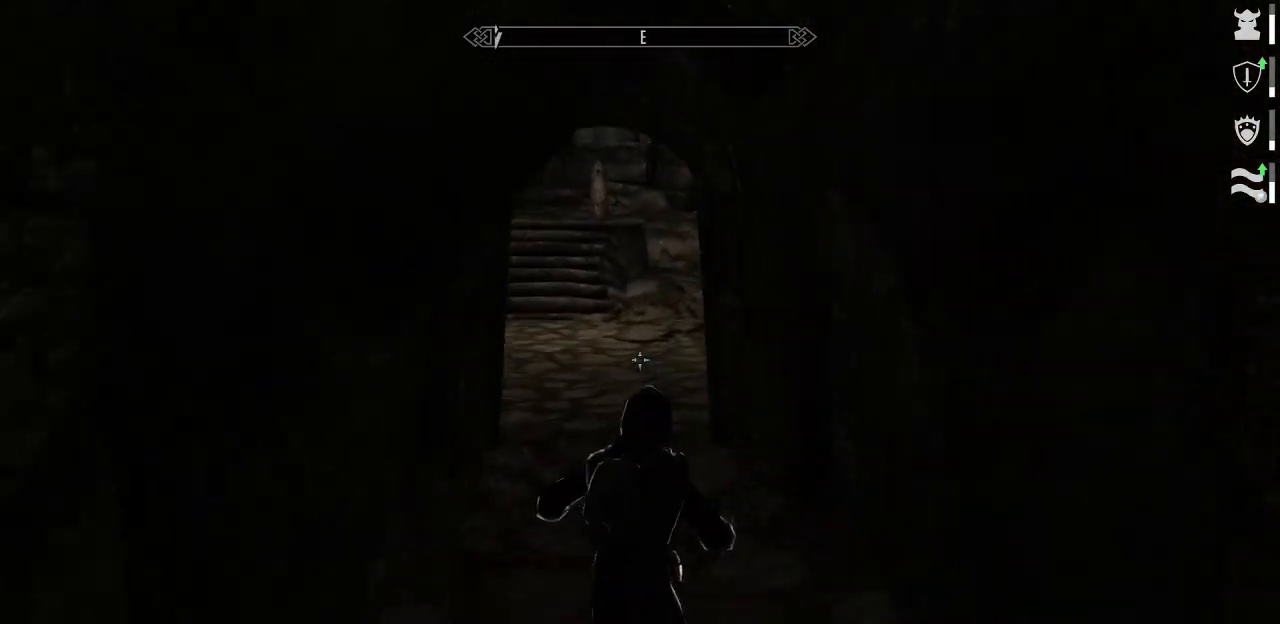
{"keys": ["w"], "mouse": ["wheel"], "mouse_move": "still", "events": [[300, "mouse_wheel", "down"], [400, "mouse_wheel", "up"], [450, "mouse_wheel", "down"]]}
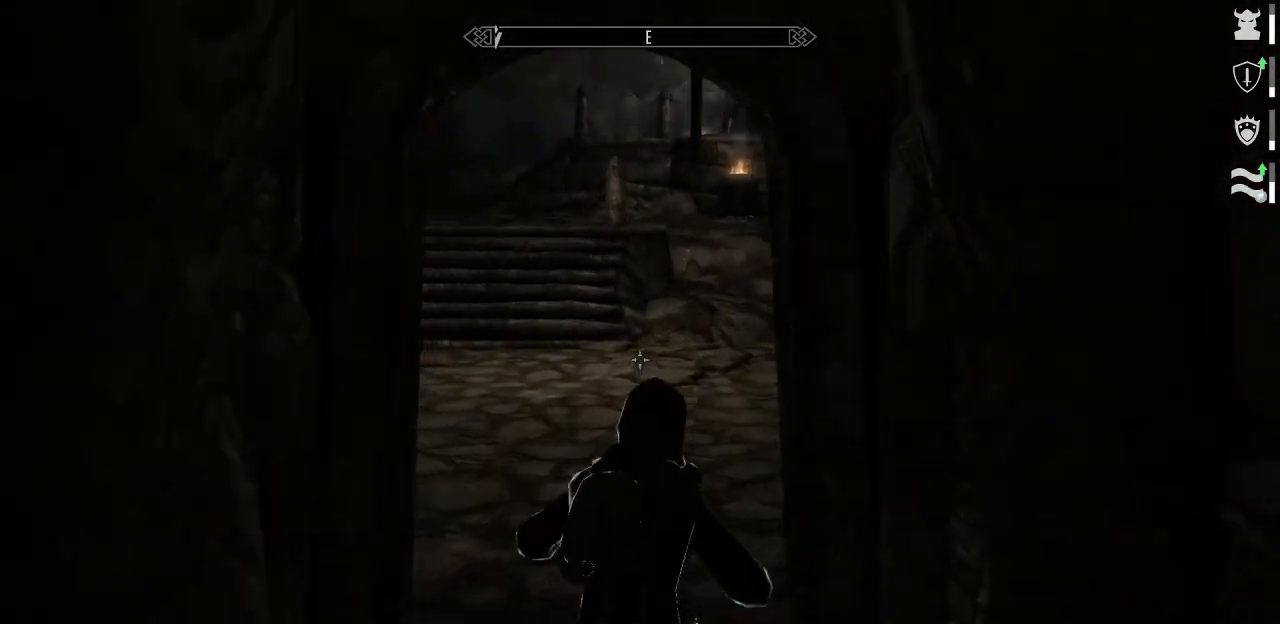
{"keys": ["w"], "mouse": ["wheel"], "mouse_move": "up-left", "events": [[34, "mouse_wheel", "up"], [500, "mouse_wheel", "down"]]}
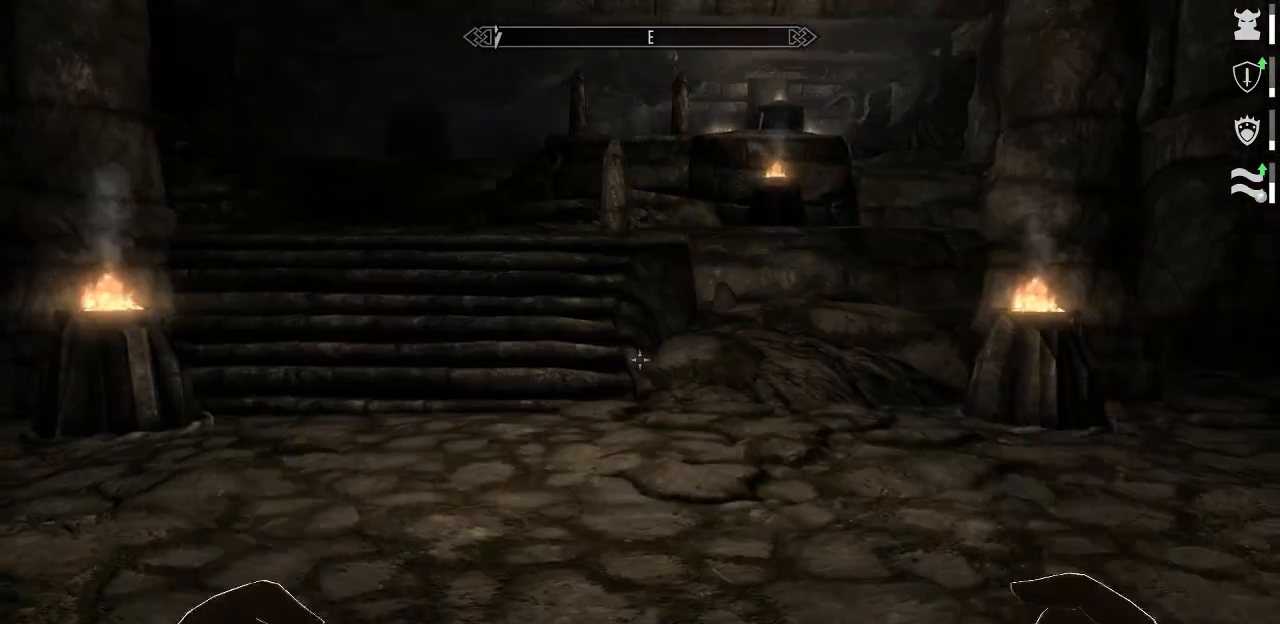
{"keys": ["w"], "mouse": [], "mouse_move": "still", "events": [[50, "mouse_wheel", "up"]]}
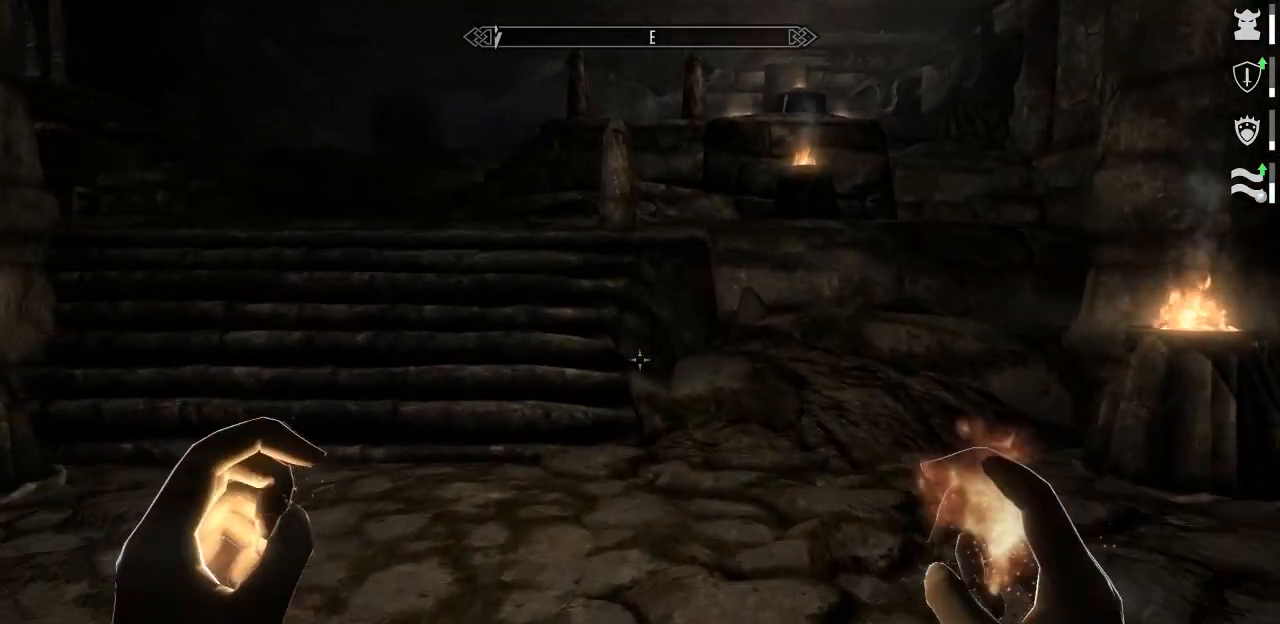
{"keys": ["w"], "mouse": ["wheel"], "mouse_move": "still", "events": [[17, "a", "down"], [250, "a", "up"], [500, "mouse_wheel", "down"]]}
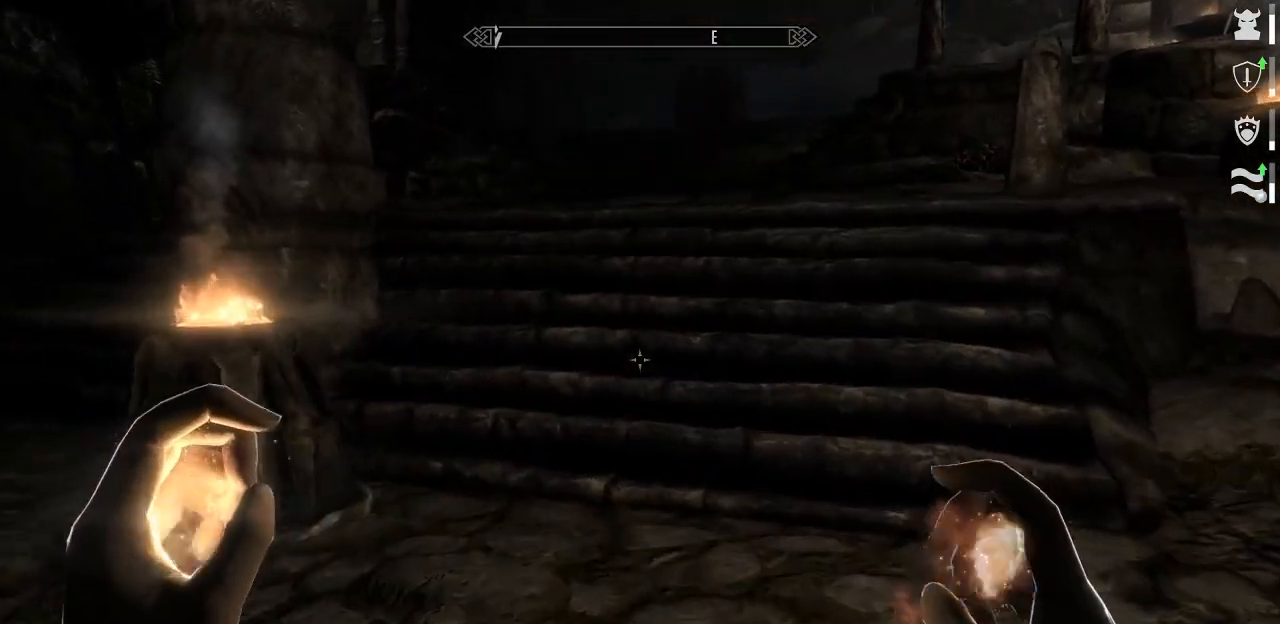
{"keys": ["w"], "mouse": [], "mouse_move": "still", "events": [[84, "mouse_wheel", "up"]]}
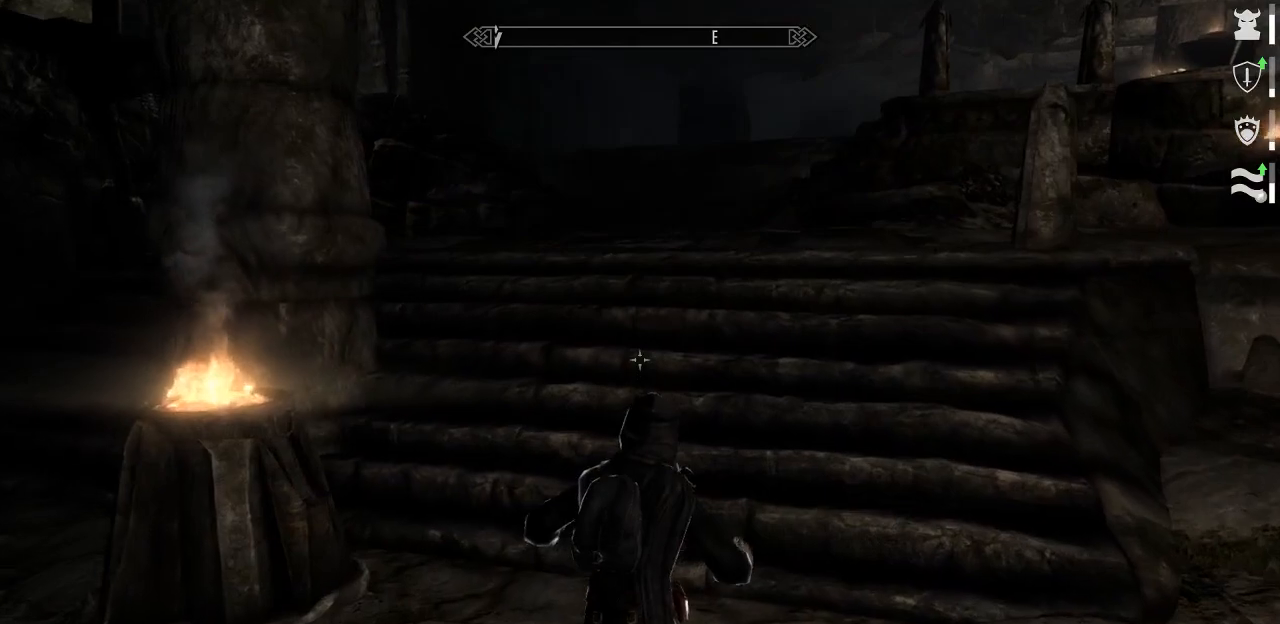
{"keys": ["w"], "mouse": [], "mouse_move": "right", "events": [[250, "a", "down"], [434, "a", "up"]]}
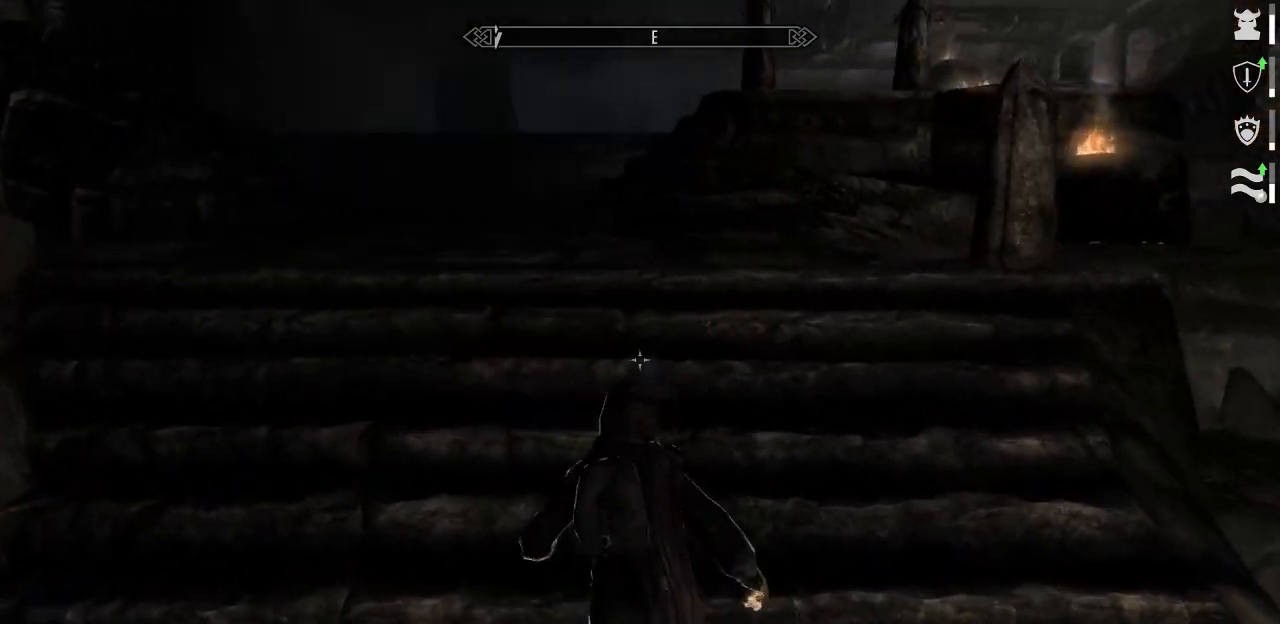
{"keys": ["w"], "mouse": [], "mouse_move": "still", "events": []}
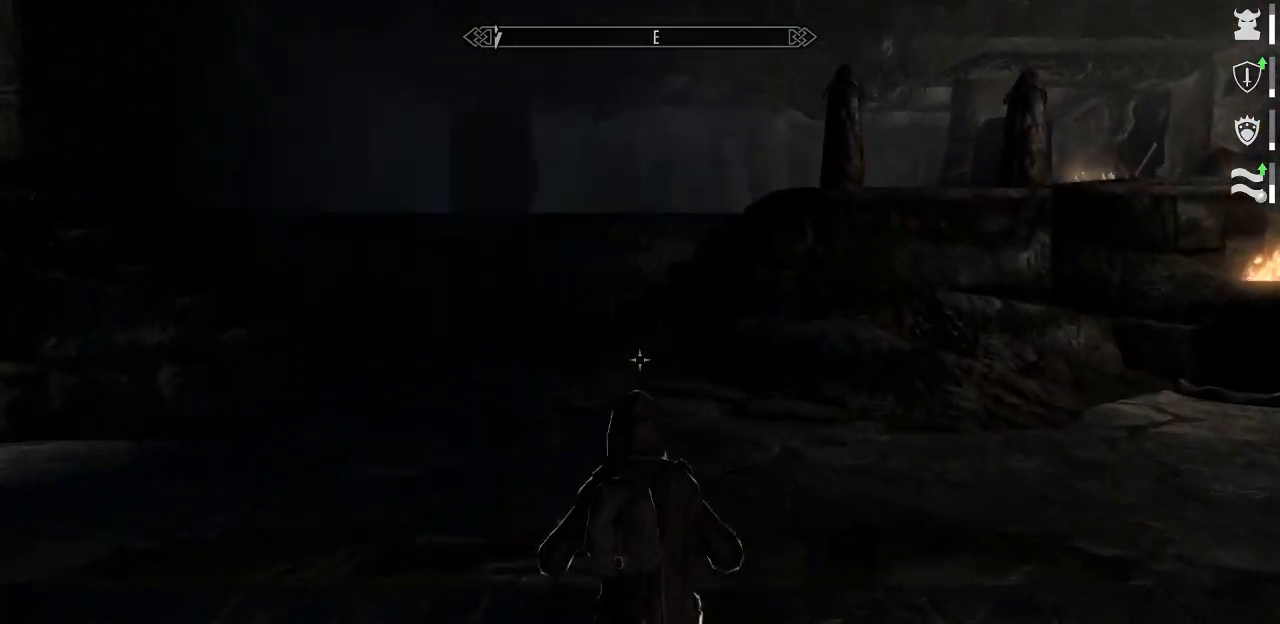
{"keys": ["a", "w"], "mouse": [], "mouse_move": "down-right", "events": [[367, "a", "down"]]}
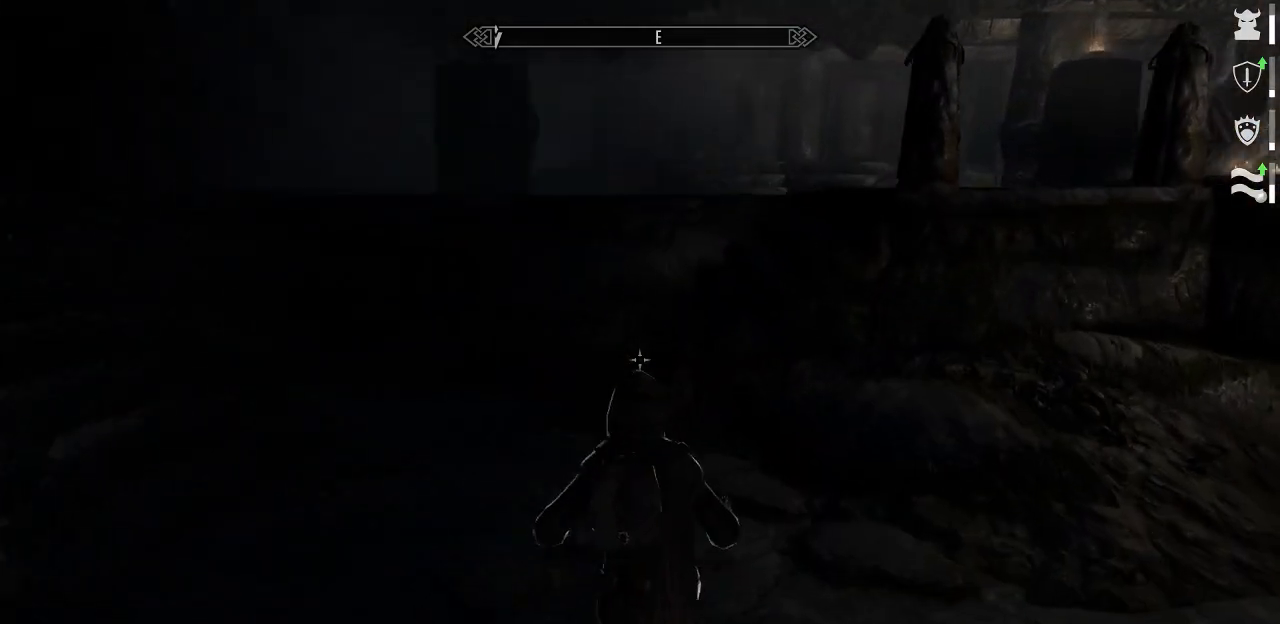
{"keys": ["w"], "mouse": [], "mouse_move": "right", "events": [[150, "a", "up"], [234, "a", "down"], [484, "a", "up"]]}
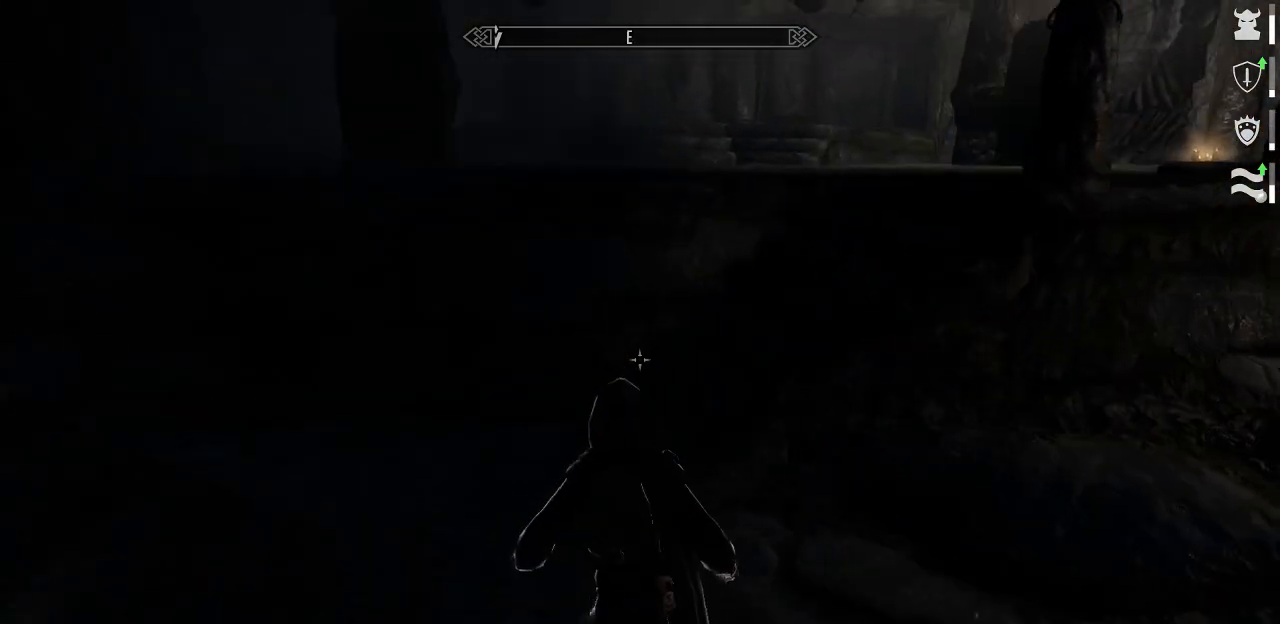
{"keys": ["a", "w"], "mouse": [], "mouse_move": "right", "events": [[217, "a", "down"]]}
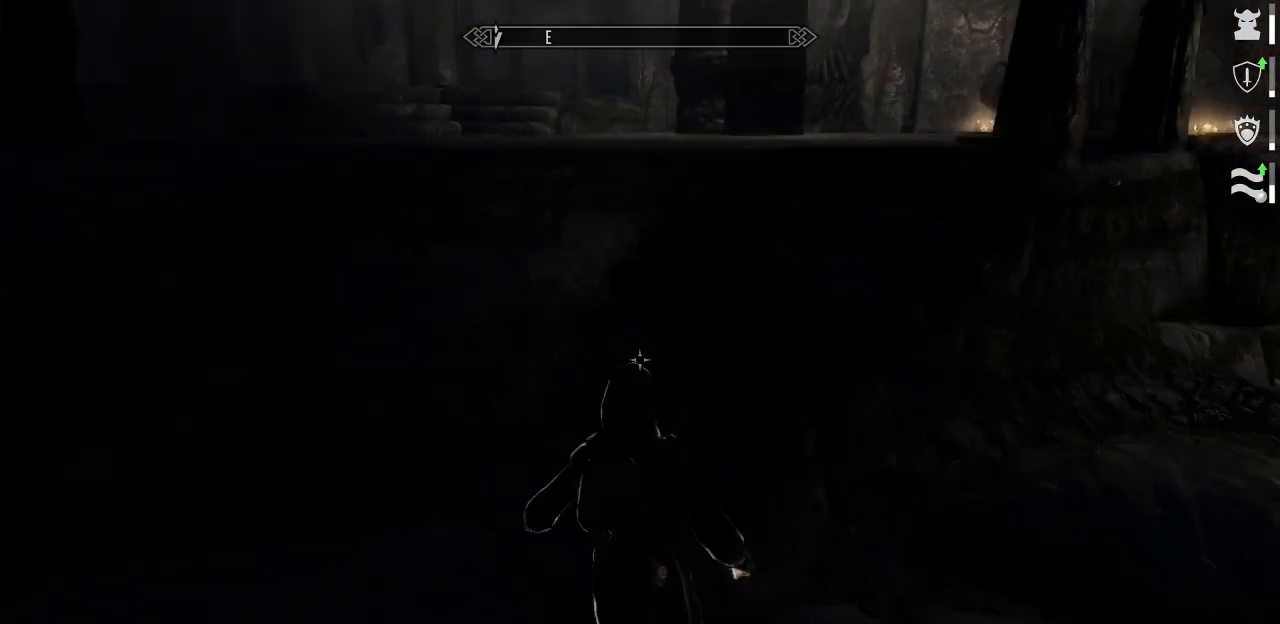
{"keys": ["w"], "mouse": [], "mouse_move": "right", "events": [[184, "a", "up"]]}
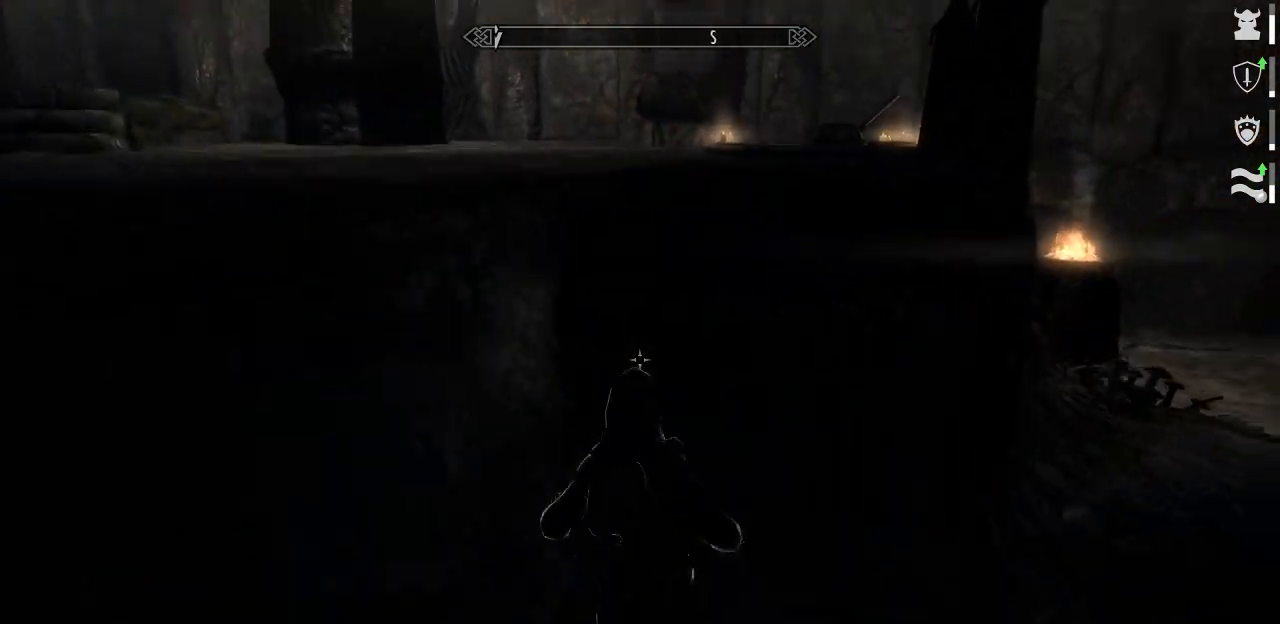
{"keys": ["w"], "mouse": ["left", "right"], "mouse_move": "still", "events": [[200, "mouse_left", "down"], [200, "mouse_right", "down"]]}
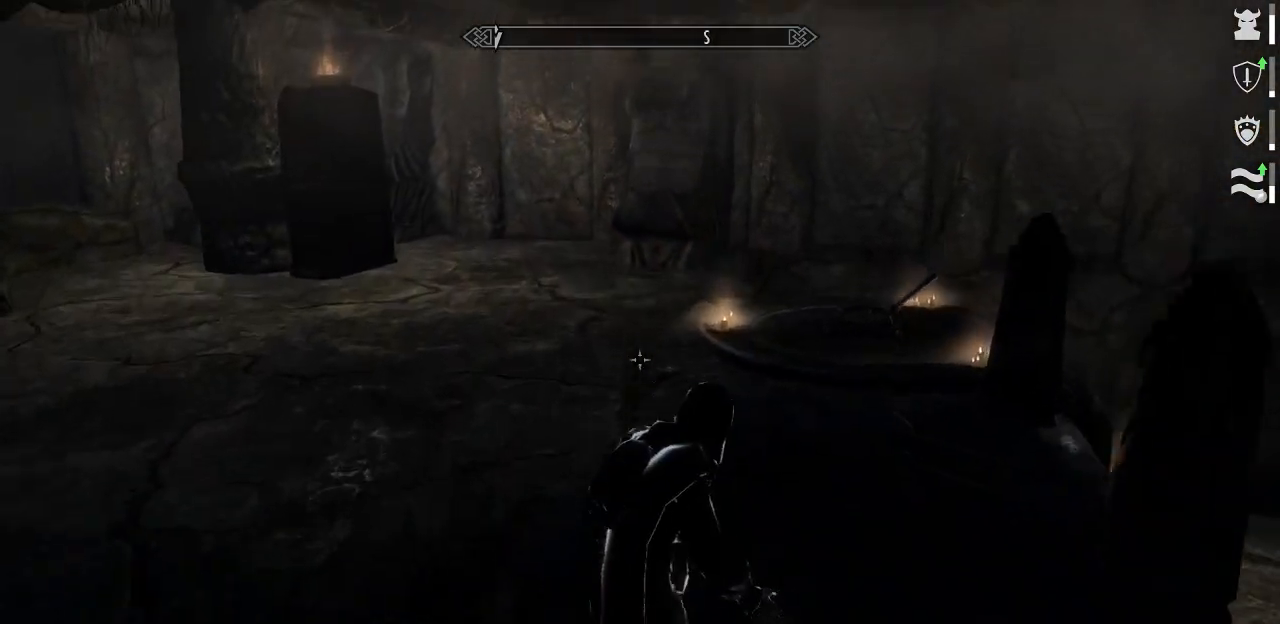
{"keys": ["w"], "mouse": ["left", "right"], "mouse_move": "right", "events": [[167, "a", "down"], [450, "a", "up"]]}
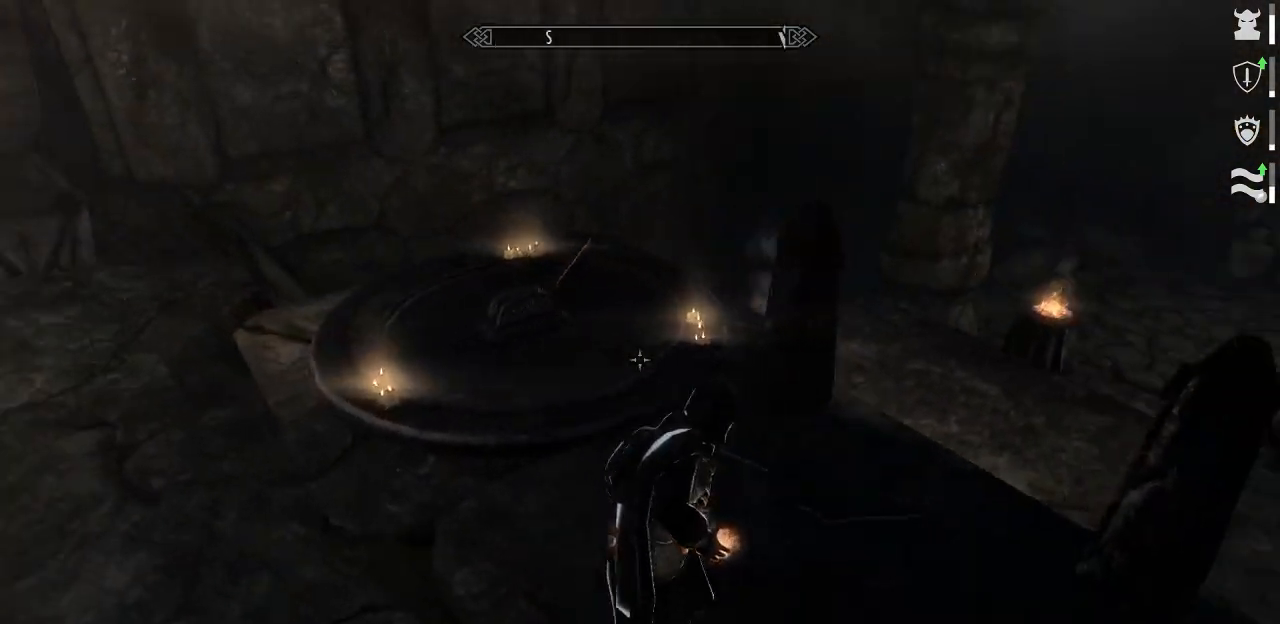
{"keys": [], "mouse": ["left", "right"], "mouse_move": "left", "events": [[317, "w", "up"]]}
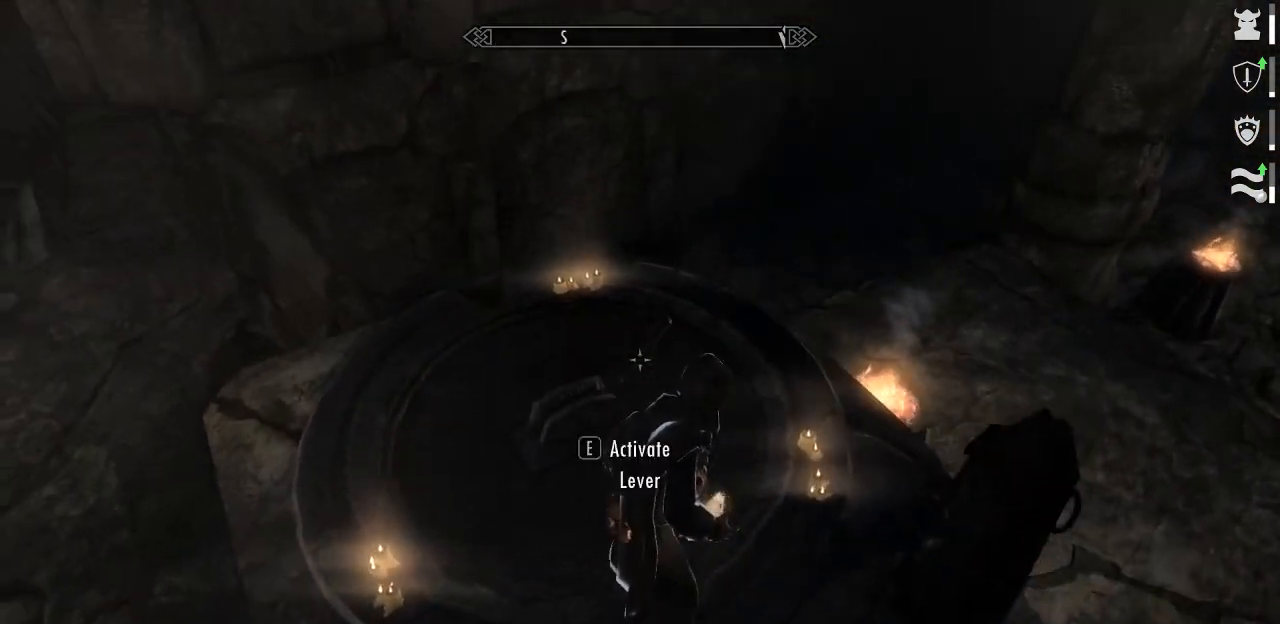
{"keys": [], "mouse": ["left", "right"], "mouse_move": "left", "events": []}
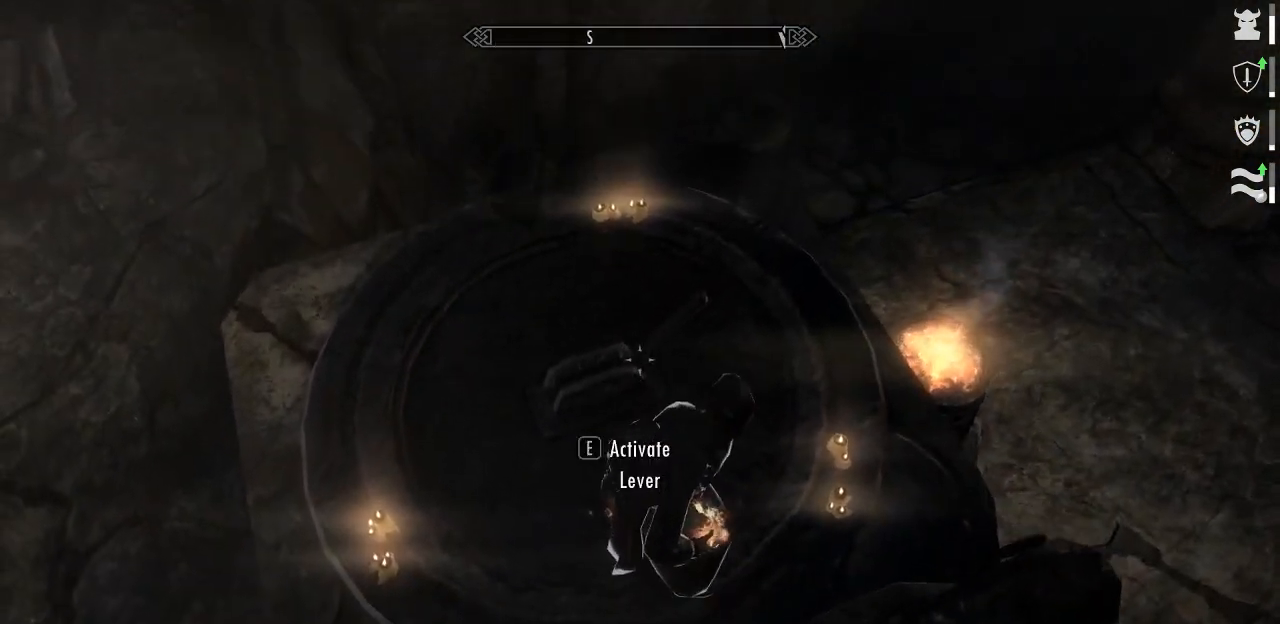
{"keys": [], "mouse": ["left", "right"], "mouse_move": "up-left", "events": [[167, "e", "down"], [250, "e", "up"]]}
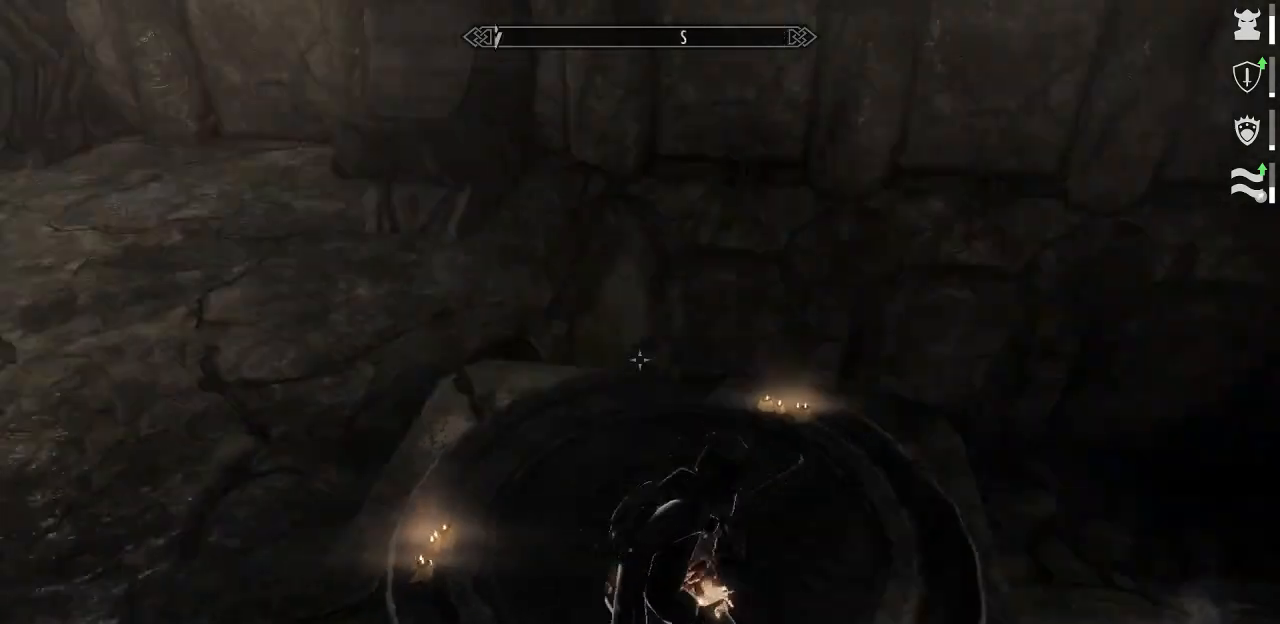
{"keys": [], "mouse": ["left", "right"], "mouse_move": "down-left", "events": []}
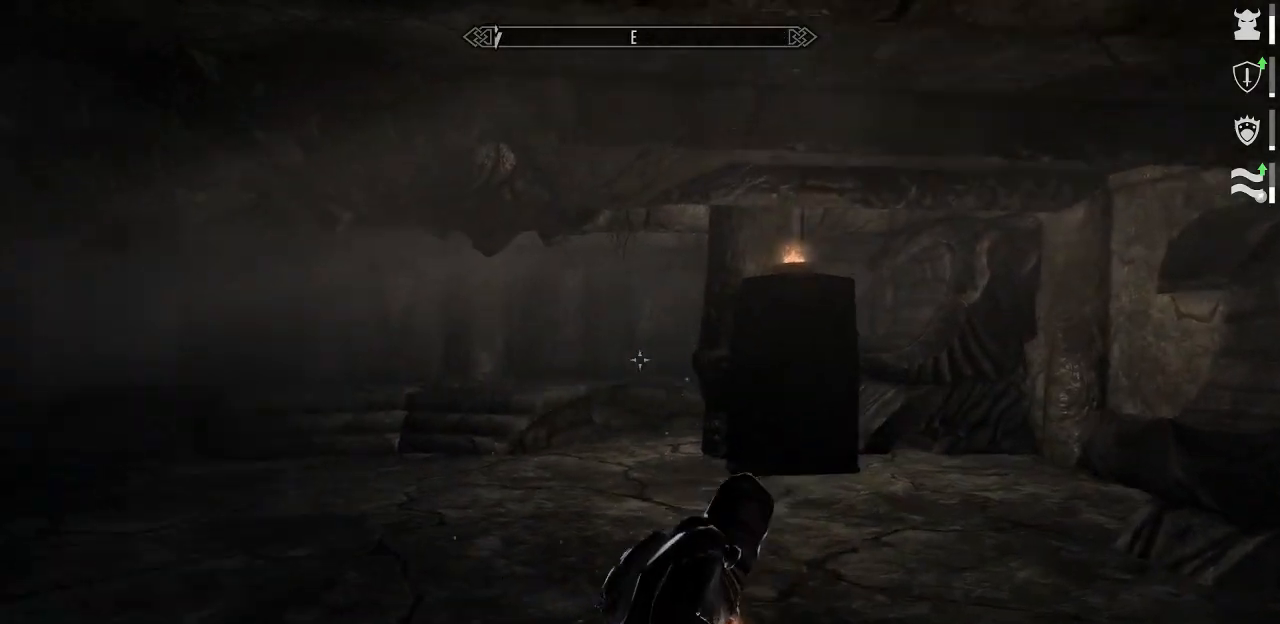
{"keys": ["w"], "mouse": ["left", "right"], "mouse_move": "left", "events": [[200, "w", "down"]]}
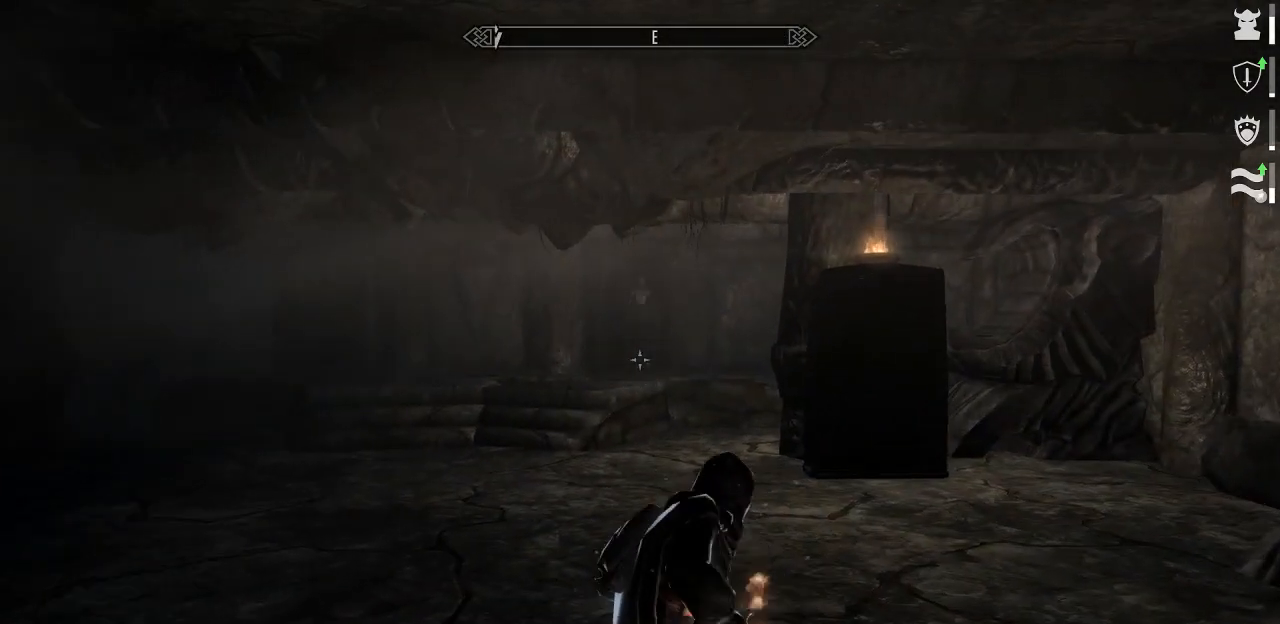
{"keys": ["w"], "mouse": ["left", "right"], "mouse_move": "left", "events": []}
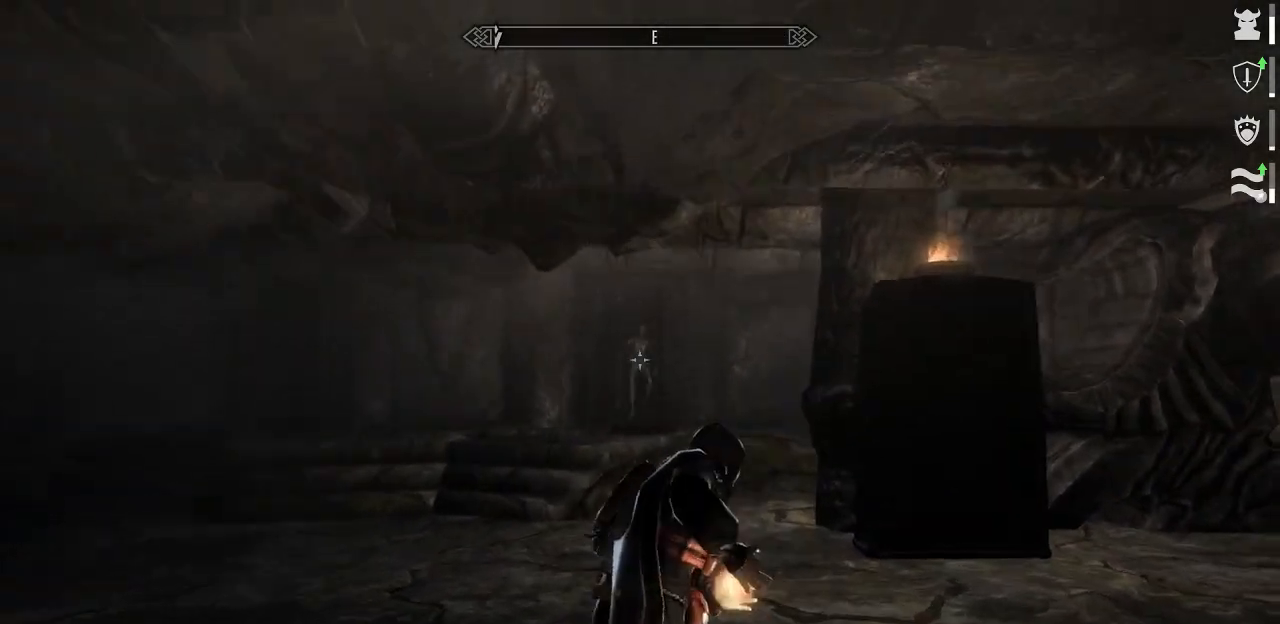
{"keys": [], "mouse": [], "mouse_move": "still", "events": [[134, "mouse_left", "up"], [184, "mouse_right", "up"], [367, "w", "up"]]}
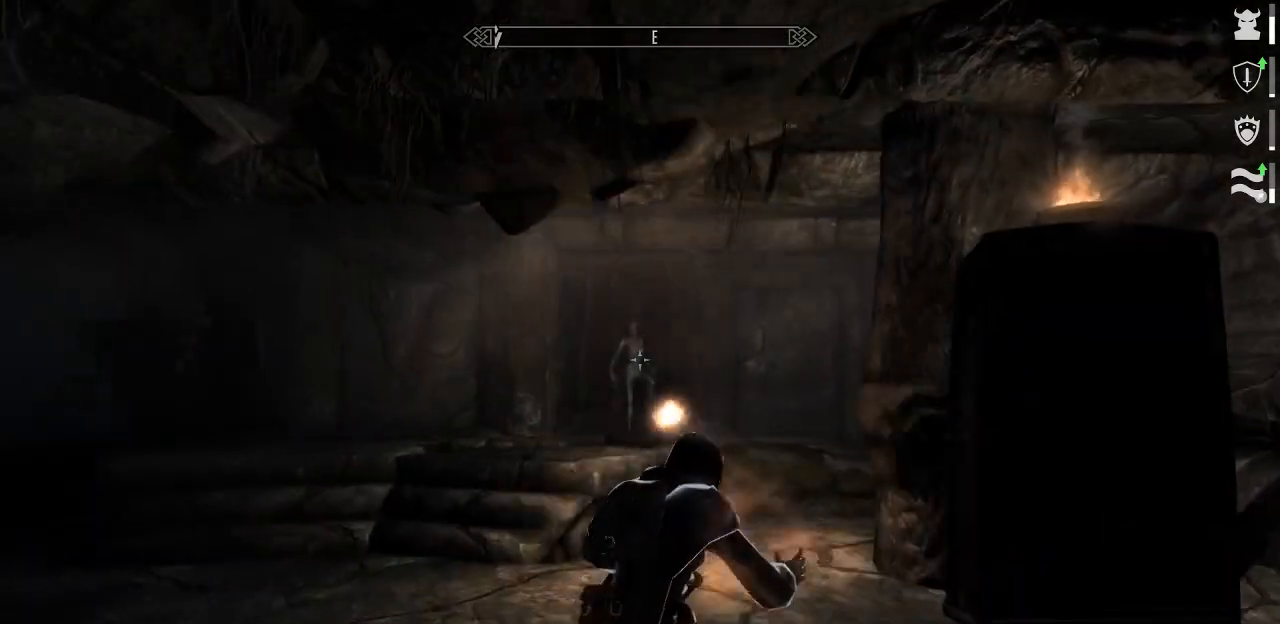
{"keys": ["s"], "mouse": ["left", "right"], "mouse_move": "left", "events": [[100, "s", "down"], [384, "d", "down"], [384, "mouse_left", "down"], [384, "mouse_right", "down"], [484, "d", "up"]]}
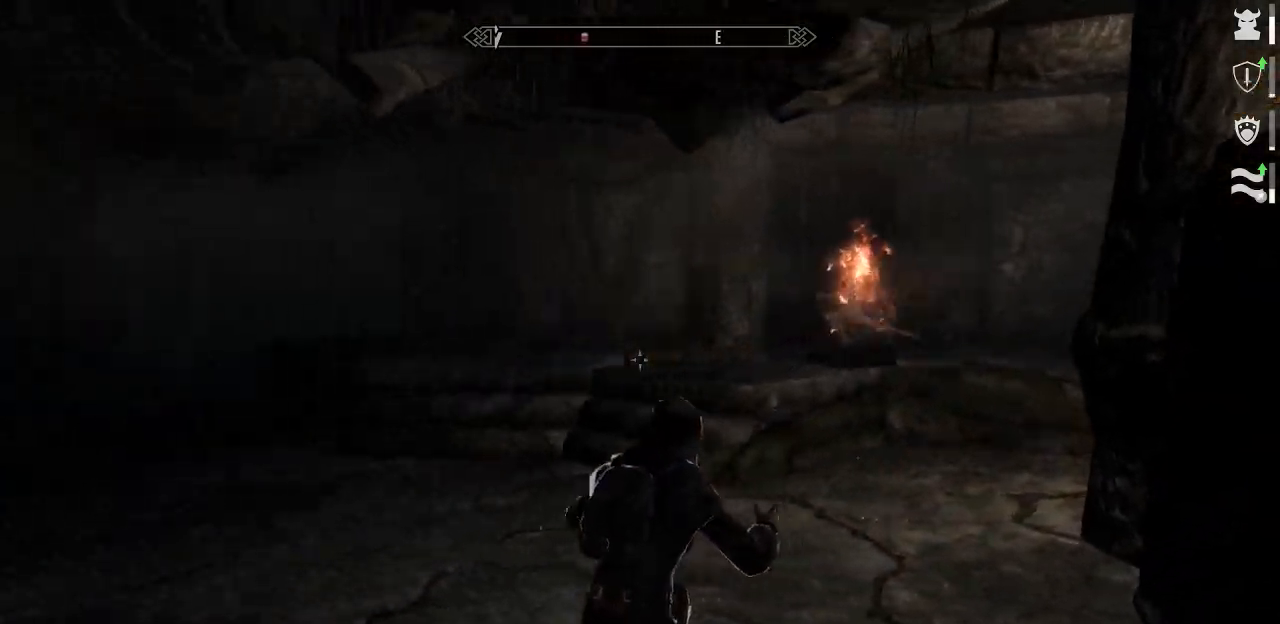
{"keys": ["a", "w"], "mouse": ["left", "right"], "events": [[117, "a", "down"], [117, "s", "up"], [300, "w", "down"]]}
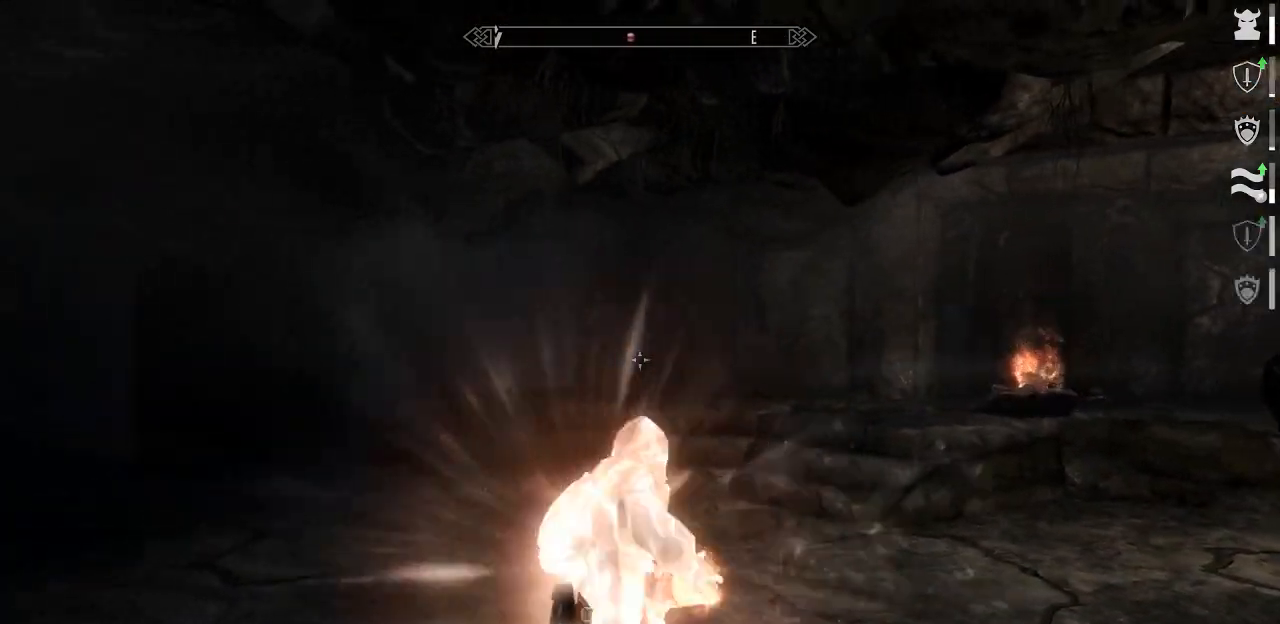
{"keys": ["w"], "mouse": ["left"], "mouse_move": "right", "events": [[134, "a", "up"], [500, "mouse_right", "up"]]}
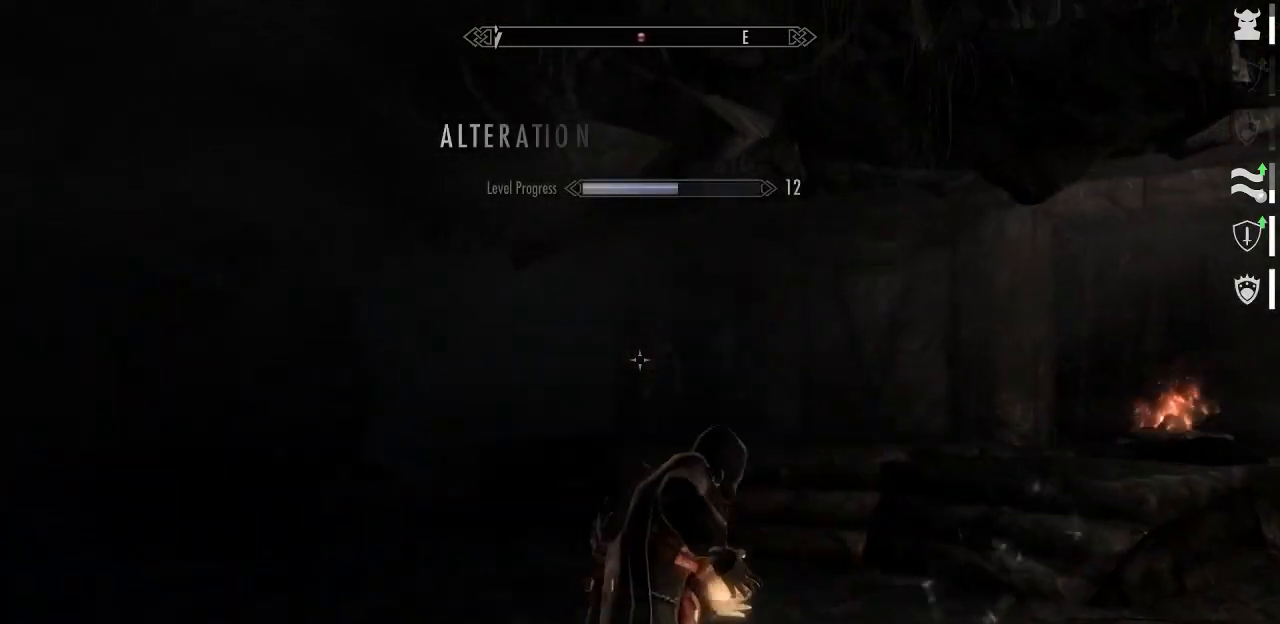
{"keys": ["s"], "mouse": [], "mouse_move": "still", "events": [[50, "mouse_left", "up"], [234, "w", "up"], [484, "s", "down"]]}
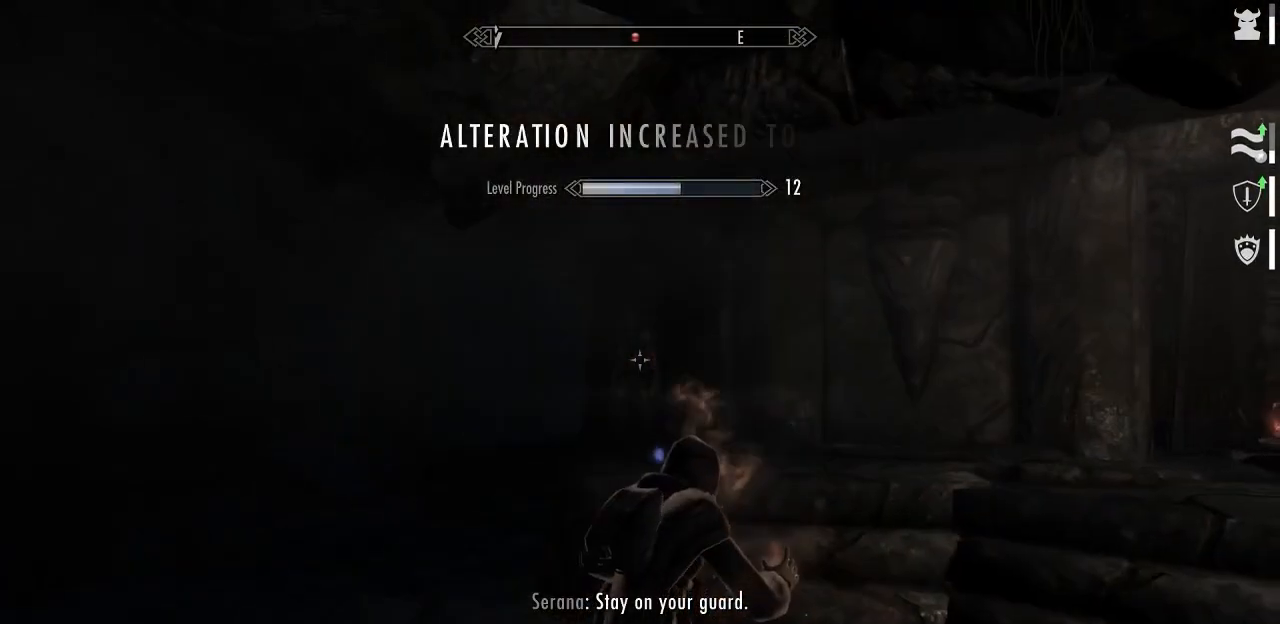
{"keys": [], "mouse": ["right"], "mouse_move": "left", "events": [[350, "s", "up"], [484, "mouse_right", "down"]]}
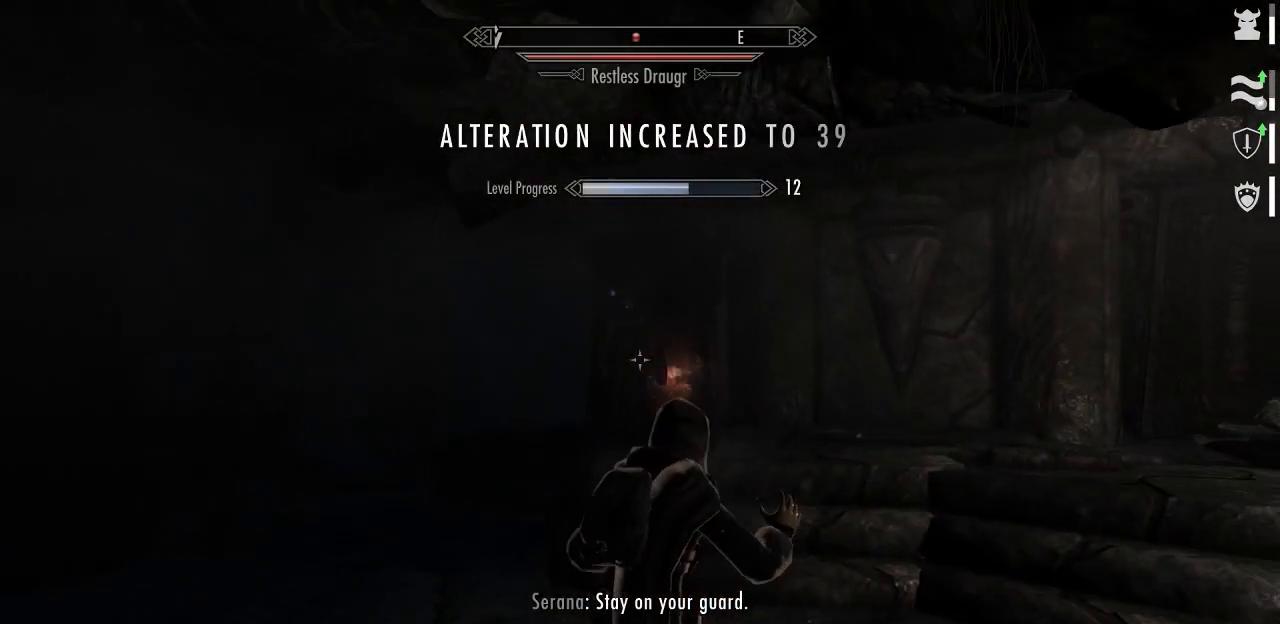
{"keys": [], "mouse": ["left", "right"], "mouse_move": "still", "events": [[34, "mouse_left", "down"]]}
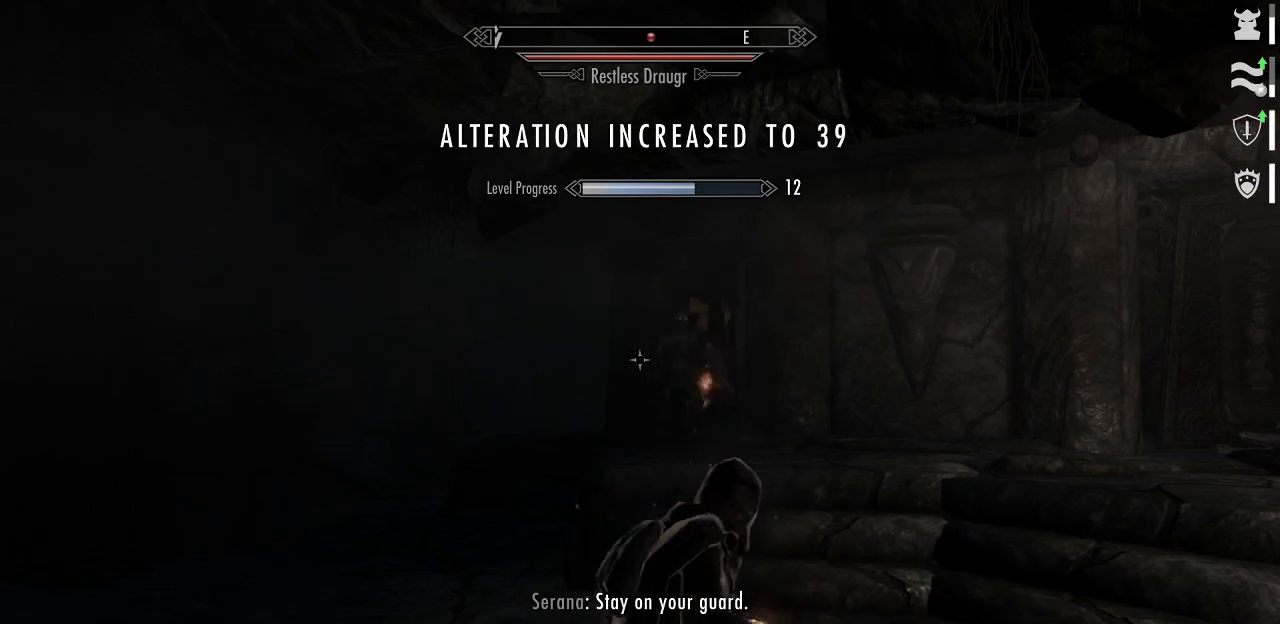
{"keys": [], "mouse": [], "mouse_move": "still", "events": [[100, "mouse_right", "up"], [150, "mouse_left", "up"]]}
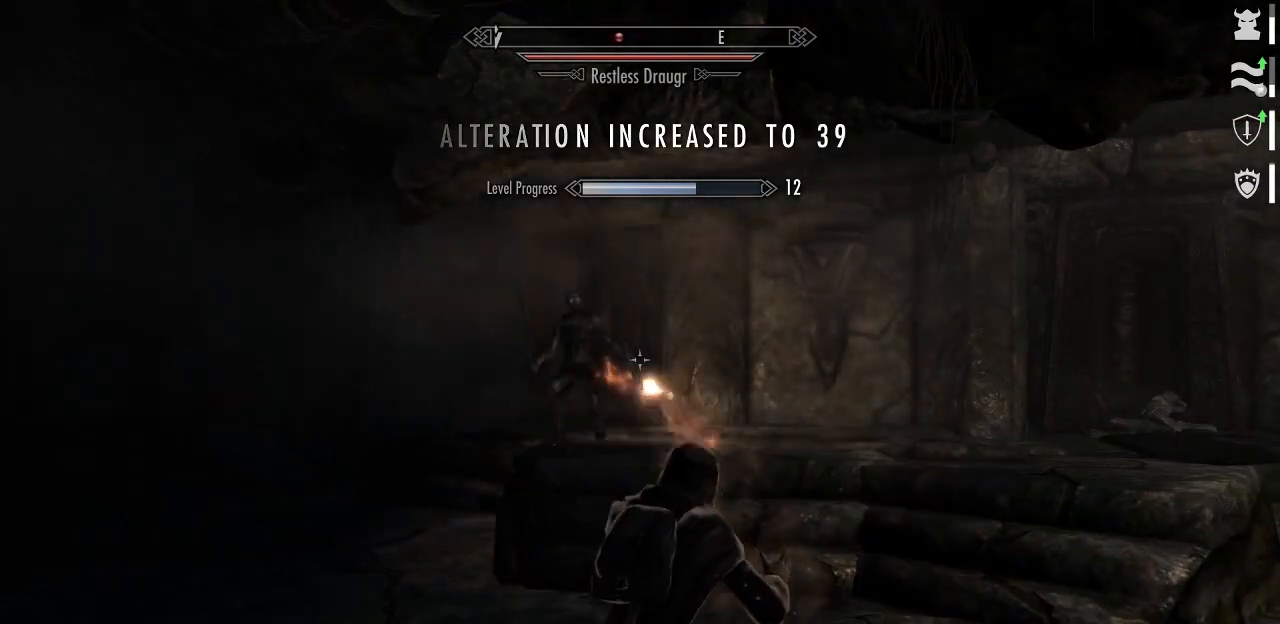
{"keys": ["s"], "mouse": [], "mouse_move": "left", "events": [[267, "s", "down"]]}